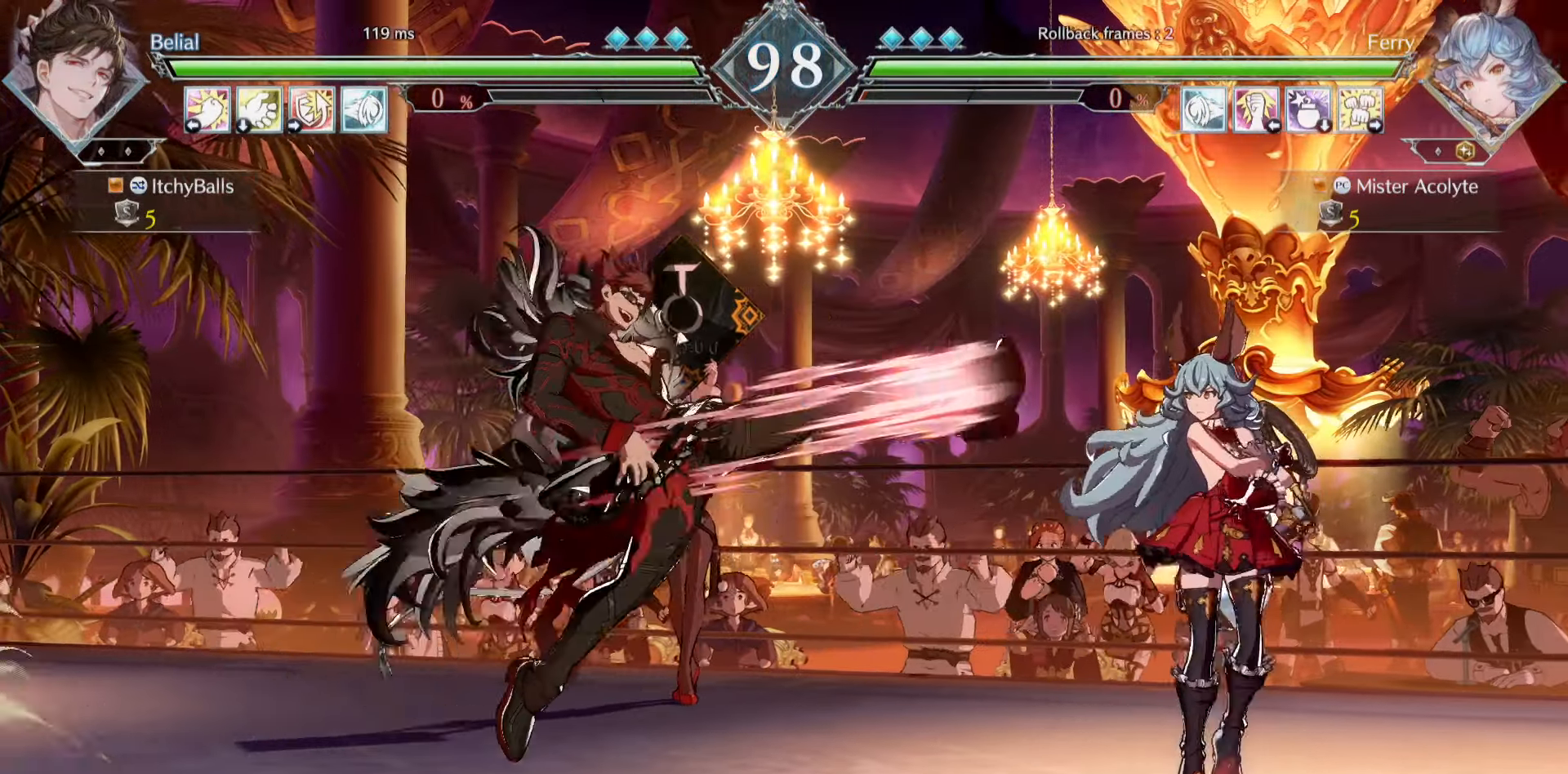
Gameplay with a controller (PlayStation layout); each line is a JSON object with the inputs held at the frame after it. "events" lists button and stick changes between this image and that frame as [ms after this image, input, new state], when the widget could be followed in between. Not read: DPAD_DOWN DPAD_LEFT DPAD_RIGHT DPAD_UP L1 L2 L3 R3 SELECT START left_stick right_stick.
{"buttons": [], "events": []}
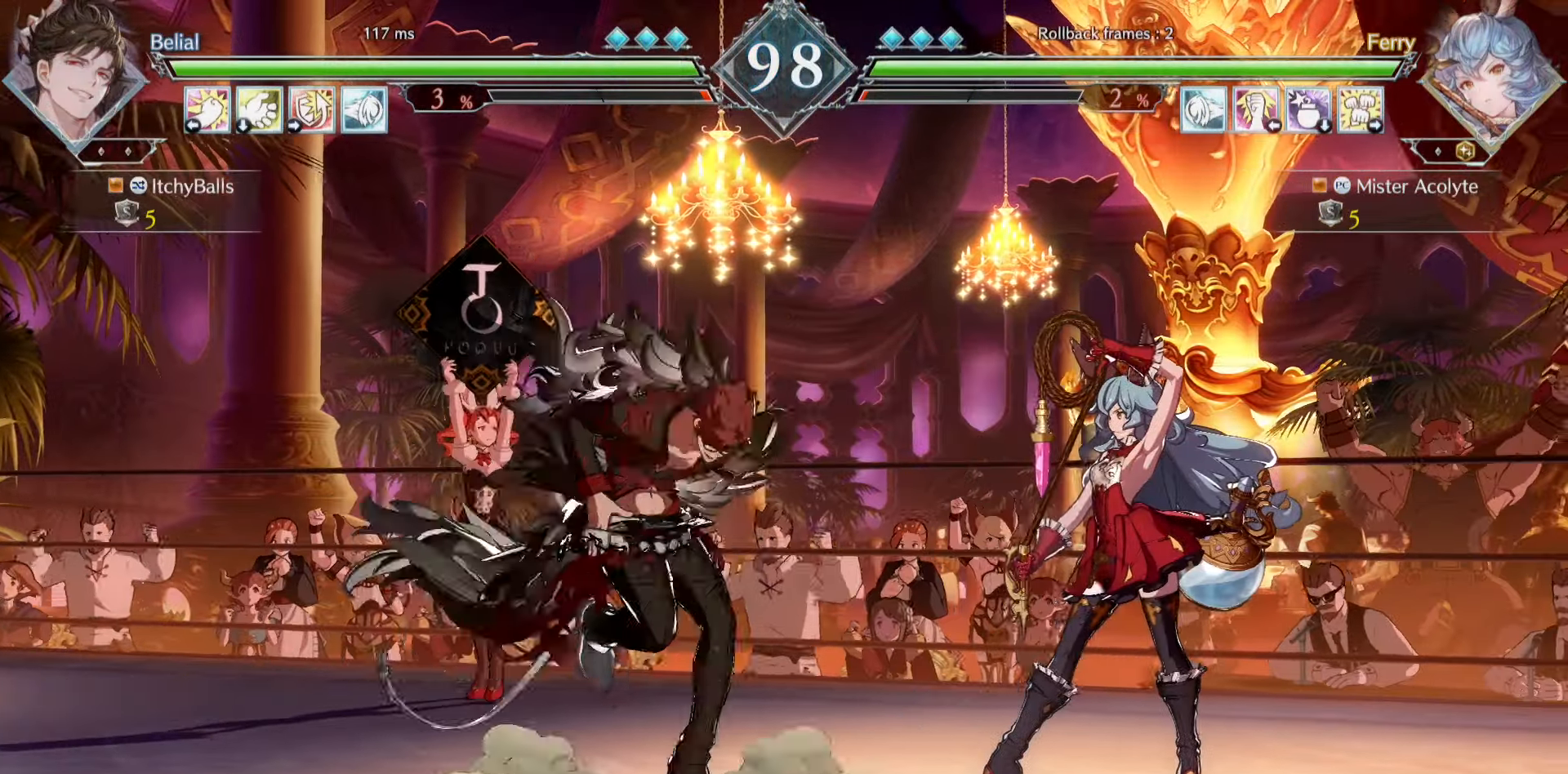
{"buttons": [], "events": [[50, "SQUARE", "down"], [183, "SQUARE", "up"]]}
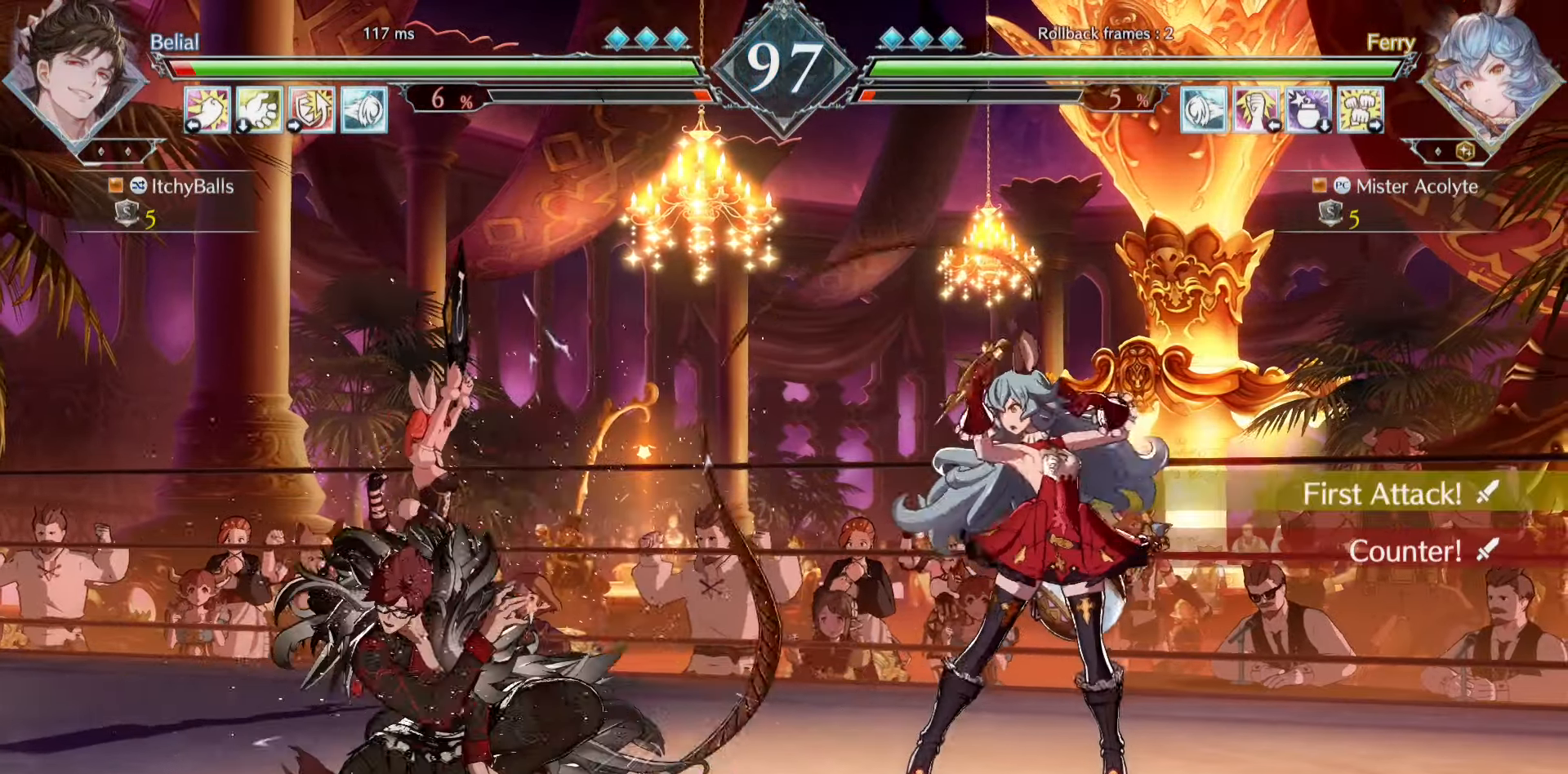
{"buttons": [], "events": [[116, "SQUARE", "down"], [250, "SQUARE", "up"]]}
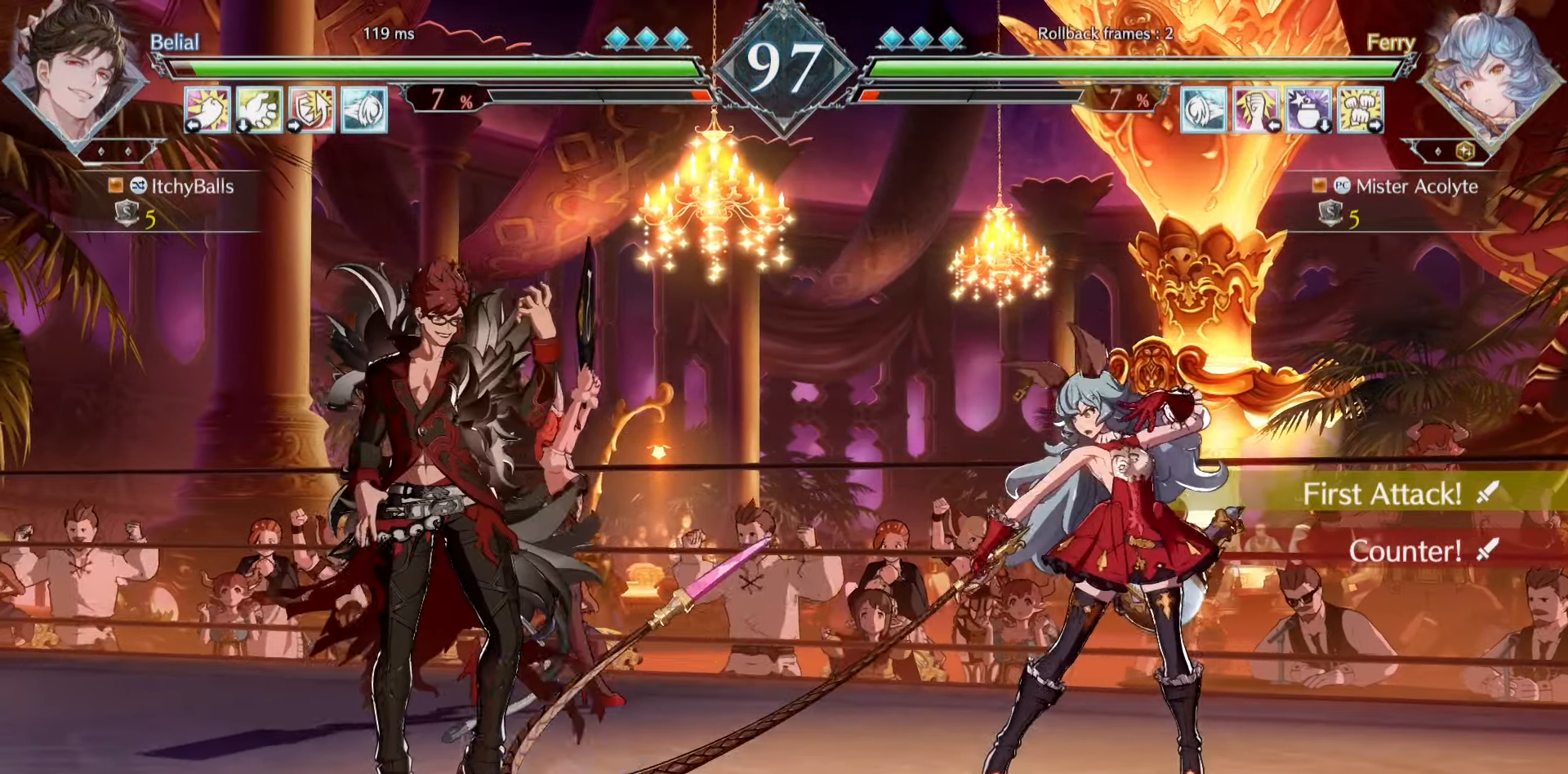
{"buttons": [], "events": []}
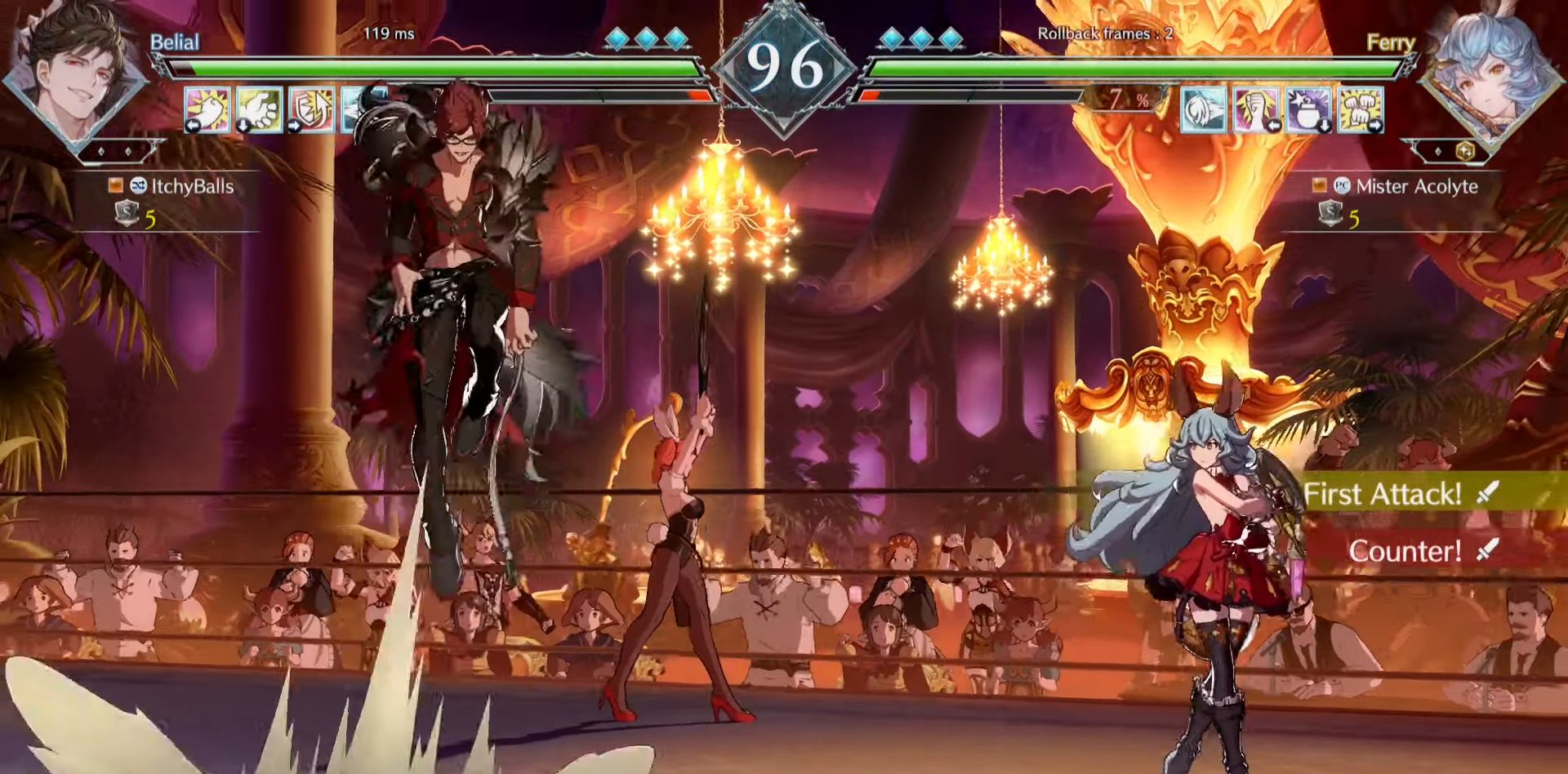
{"buttons": [], "events": [[250, "CIRCLE", "down"], [350, "CIRCLE", "up"]]}
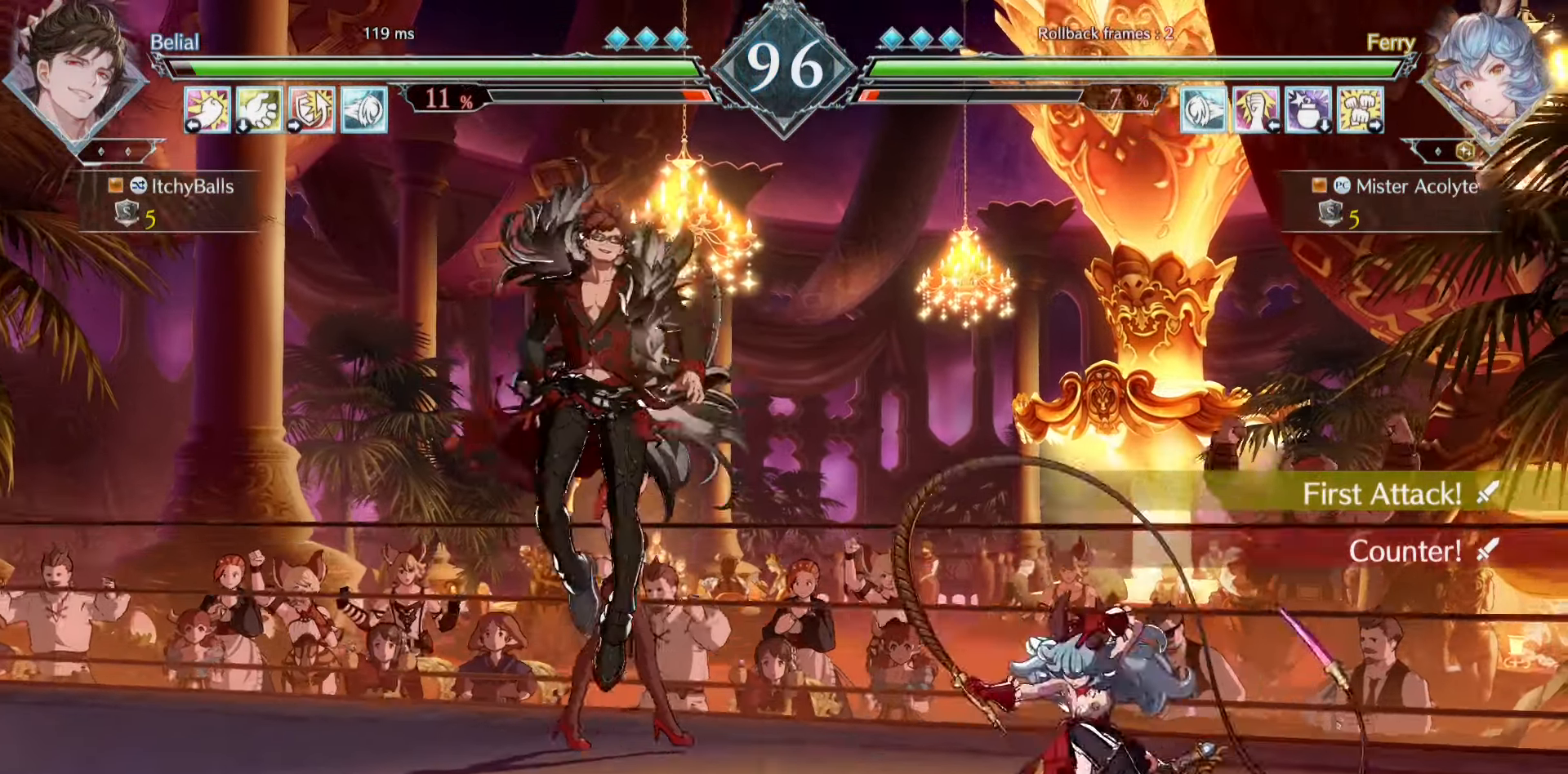
{"buttons": [], "events": []}
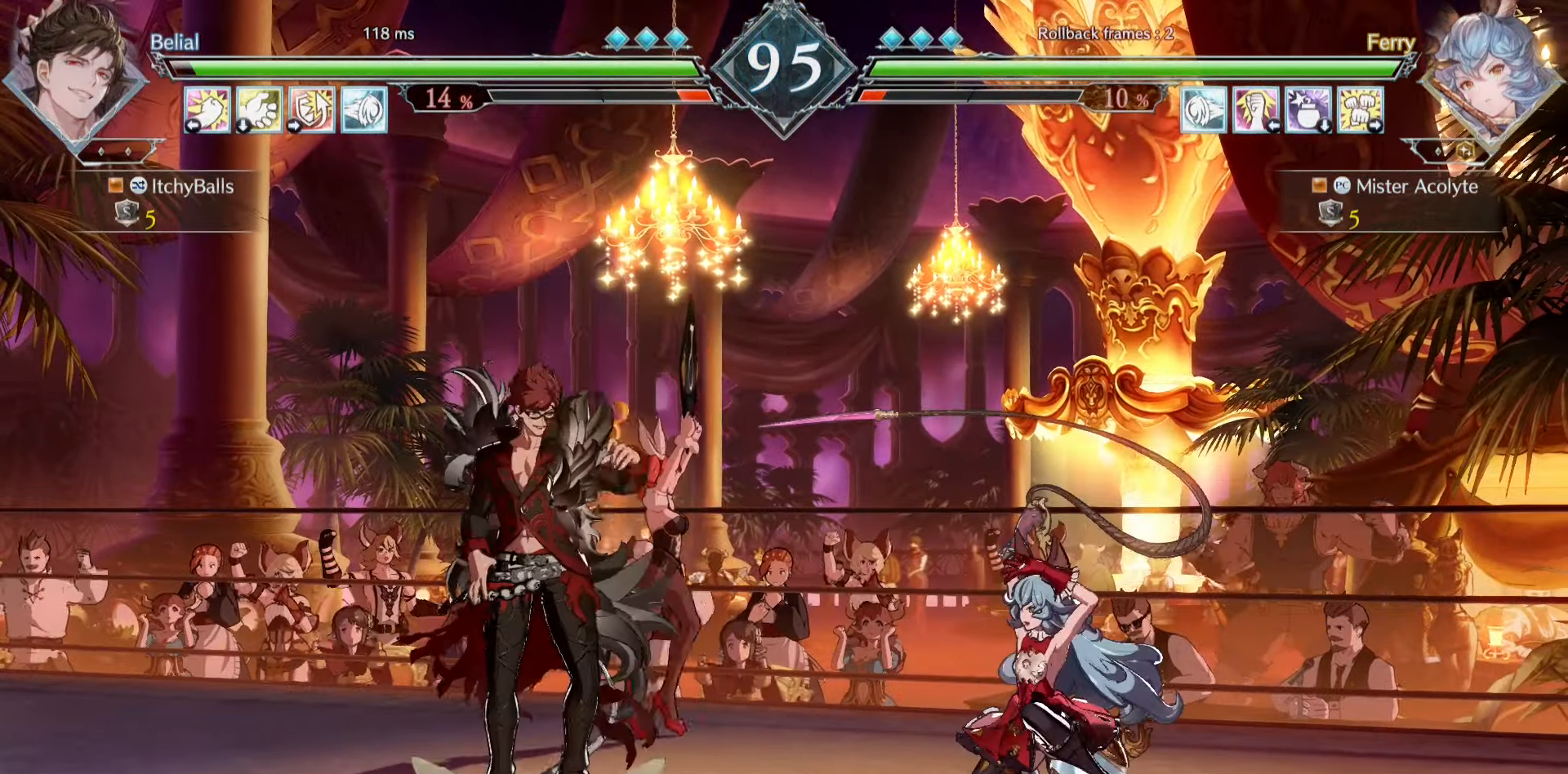
{"buttons": [], "events": [[316, "SQUARE", "down"], [450, "SQUARE", "up"]]}
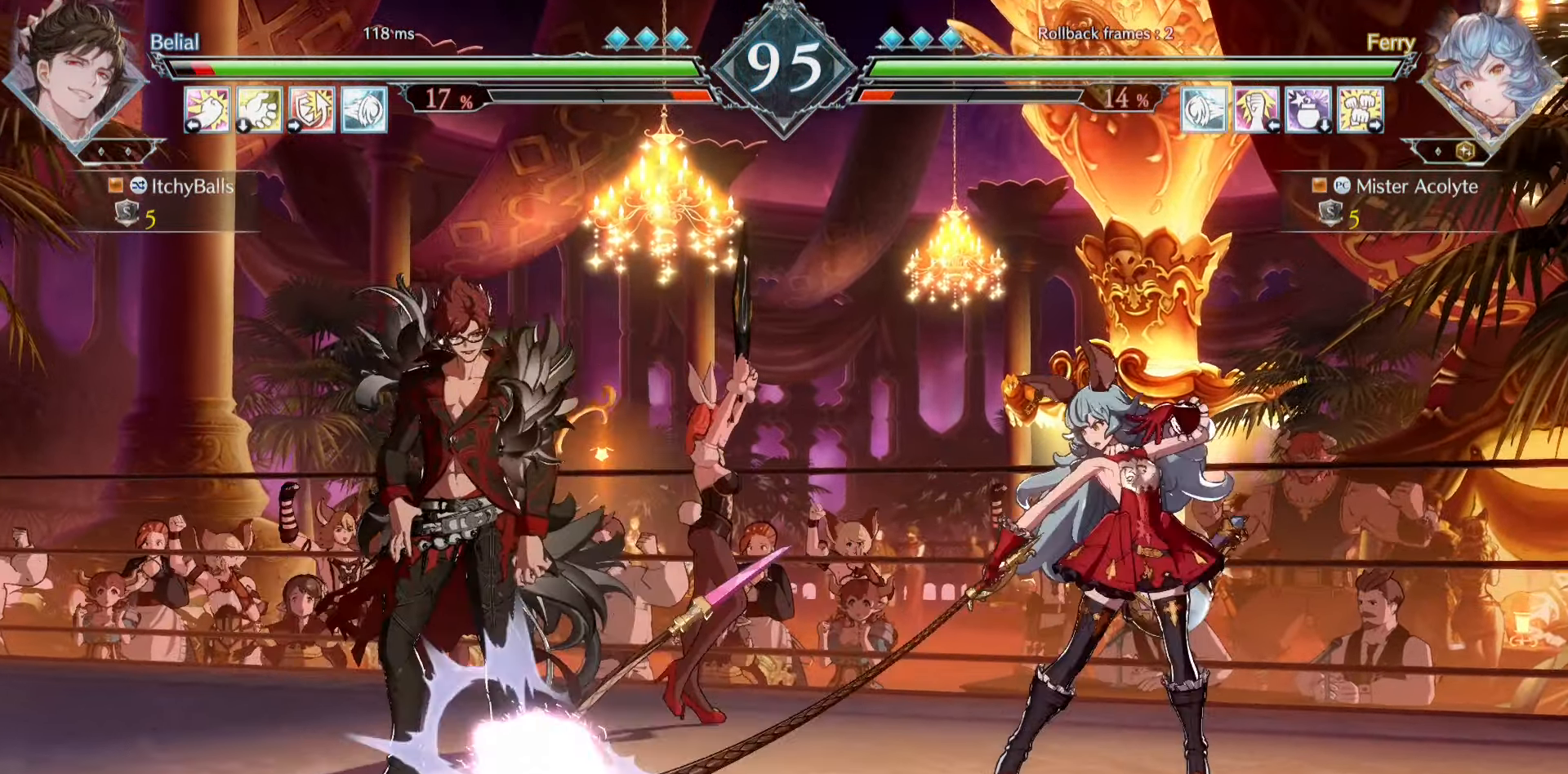
{"buttons": [], "events": [[383, "TRIANGLE", "down"], [450, "TRIANGLE", "up"]]}
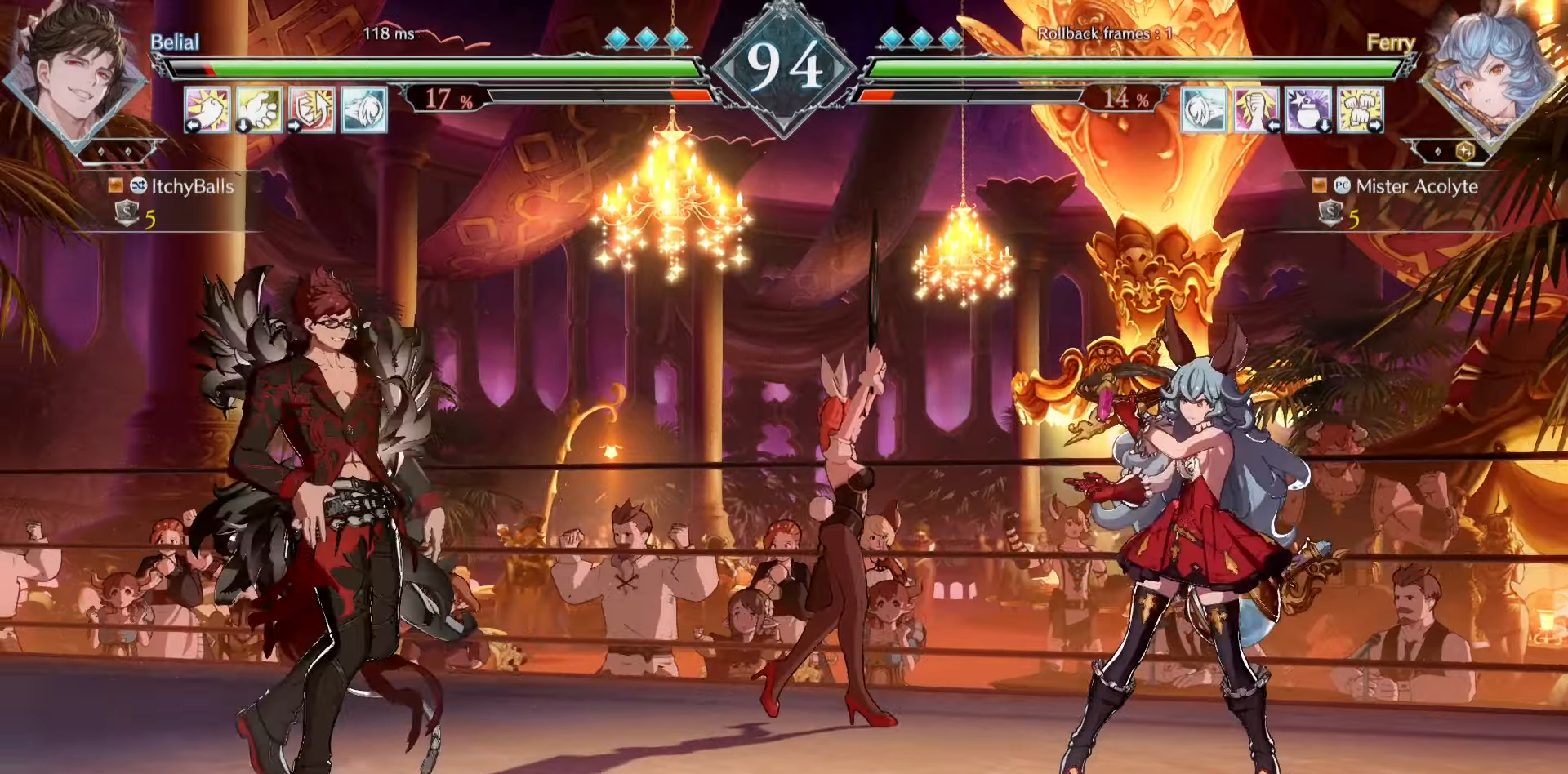
{"buttons": [], "events": [[116, "SQUARE", "down"], [250, "SQUARE", "up"]]}
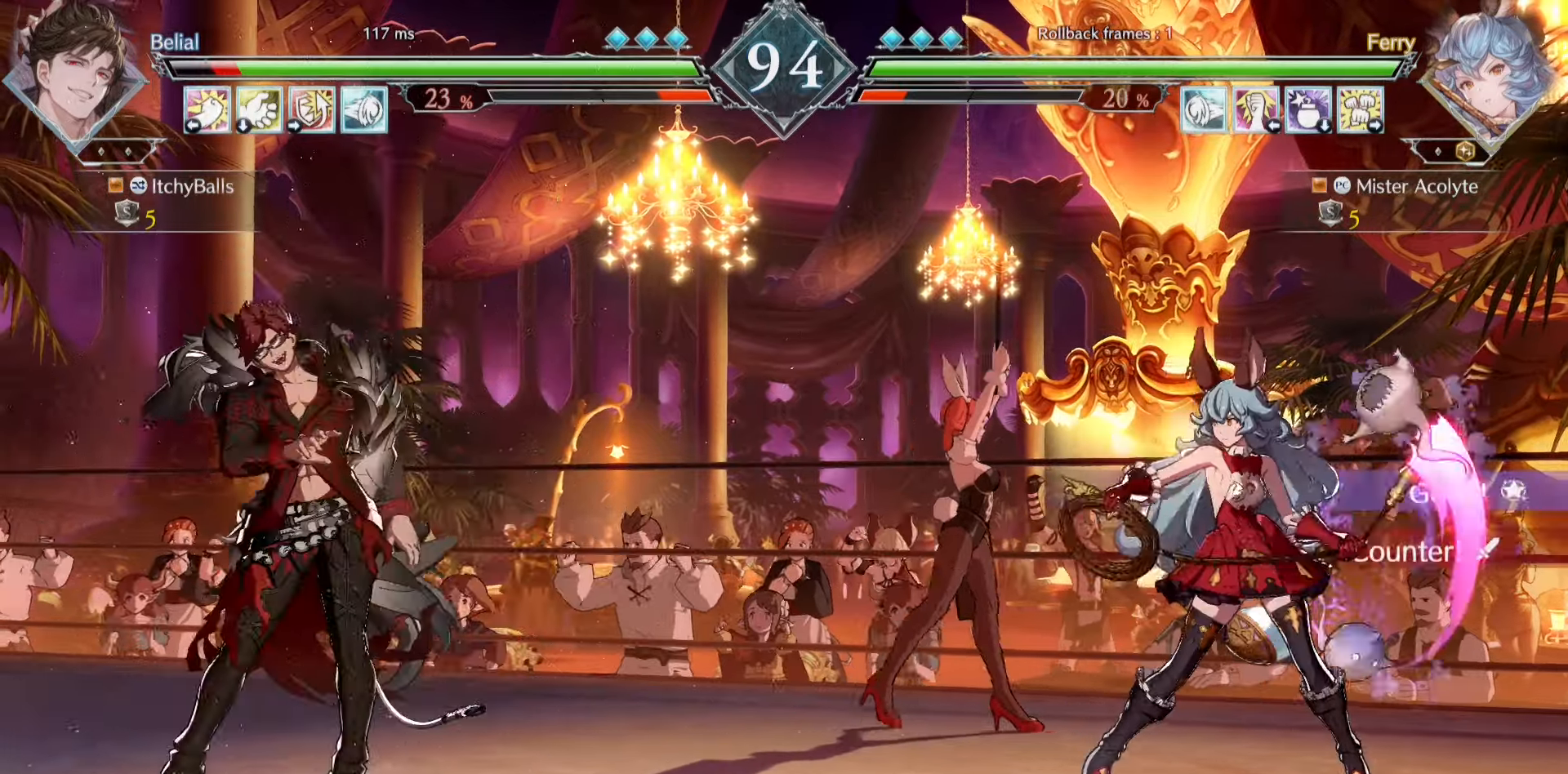
{"buttons": [], "events": []}
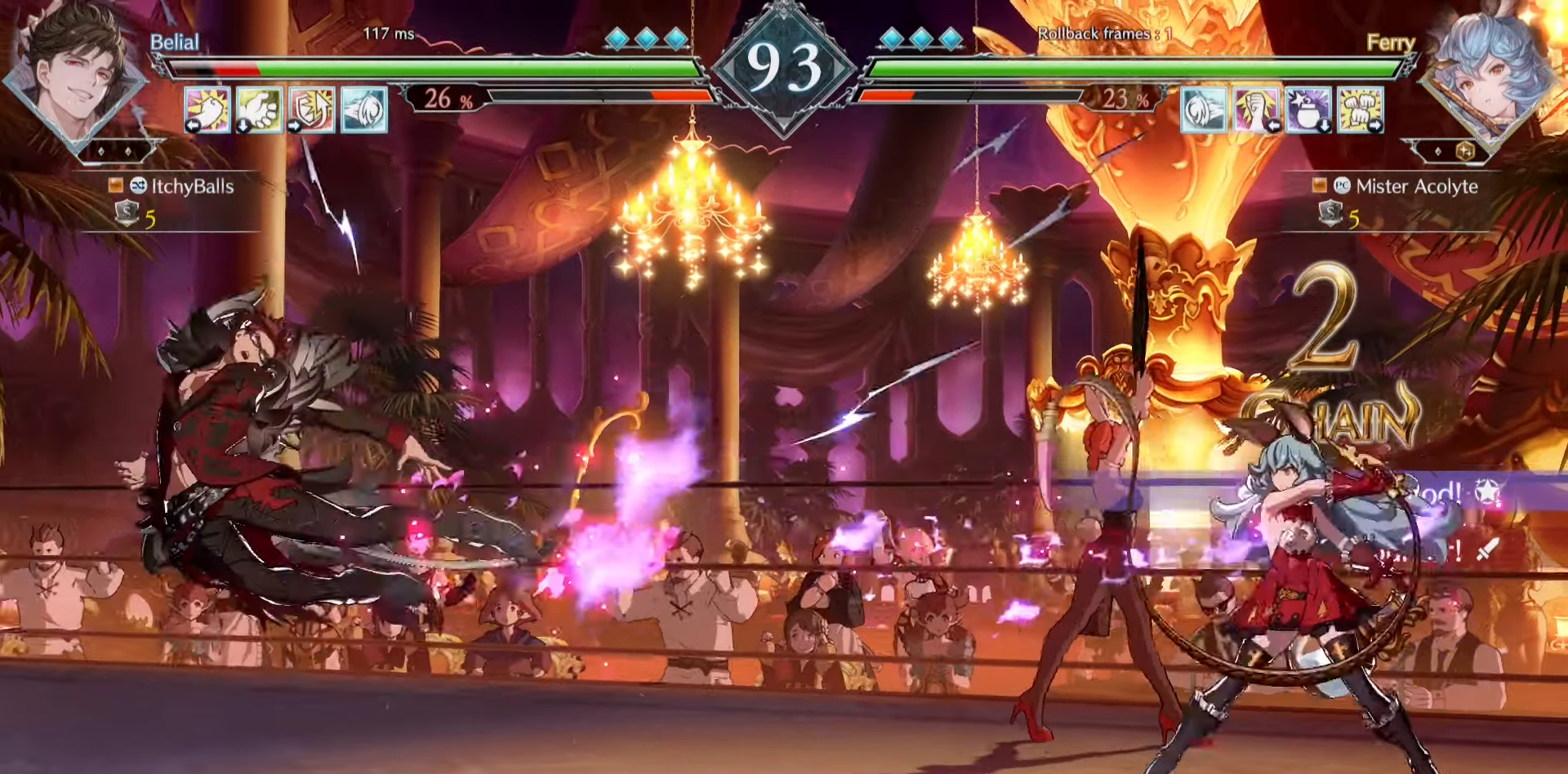
{"buttons": [], "events": []}
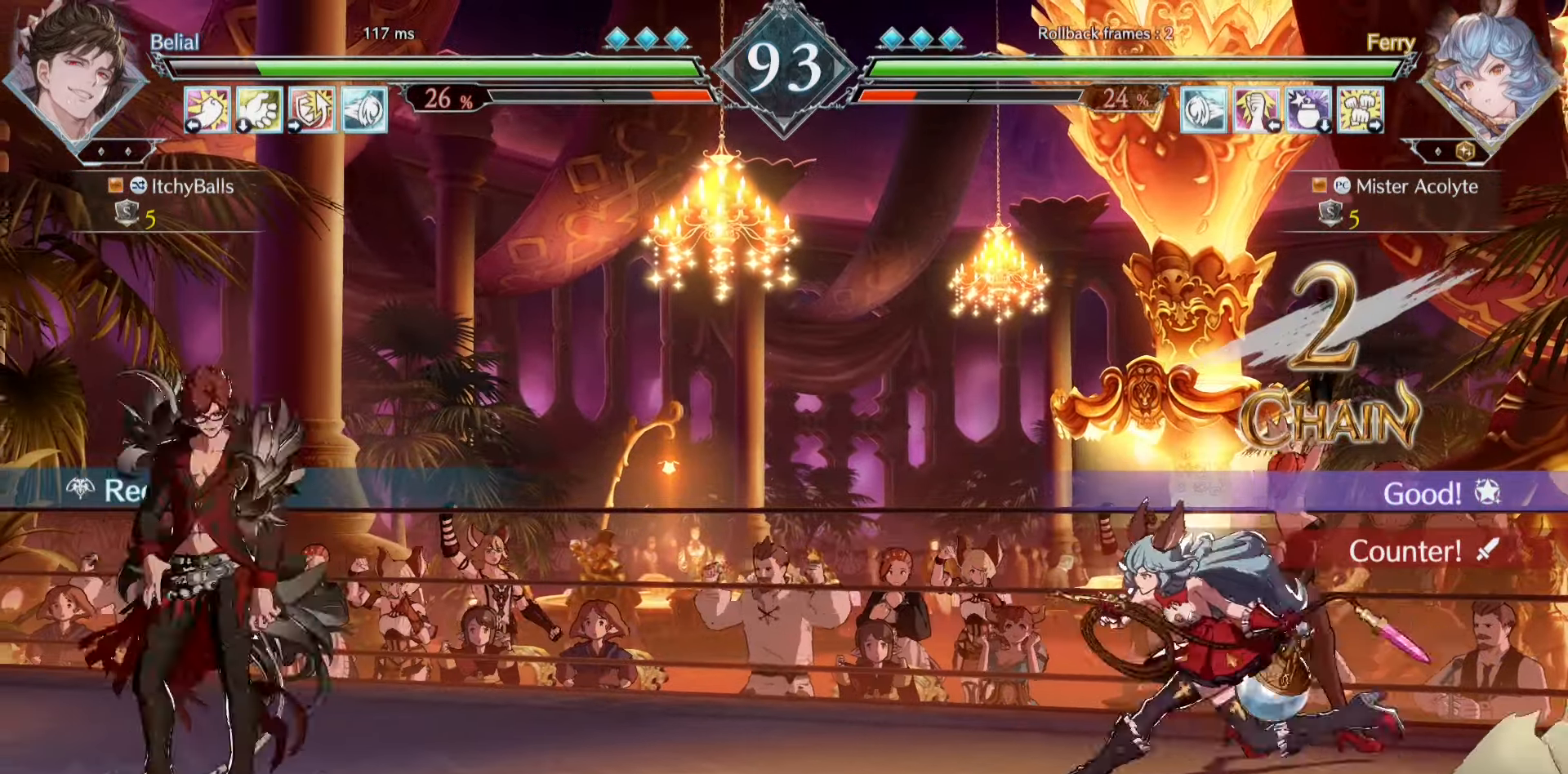
{"buttons": [], "events": []}
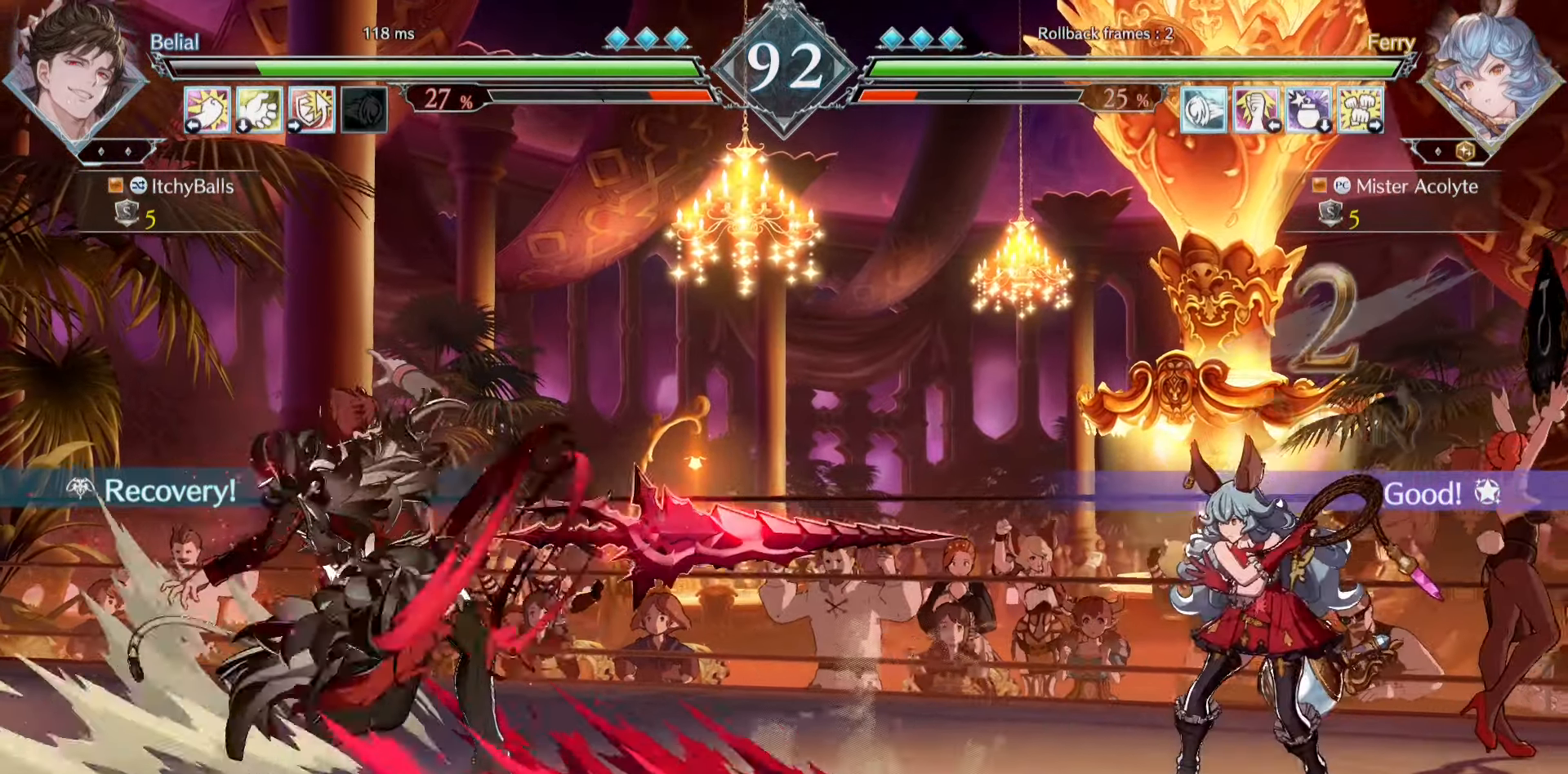
{"buttons": [], "events": []}
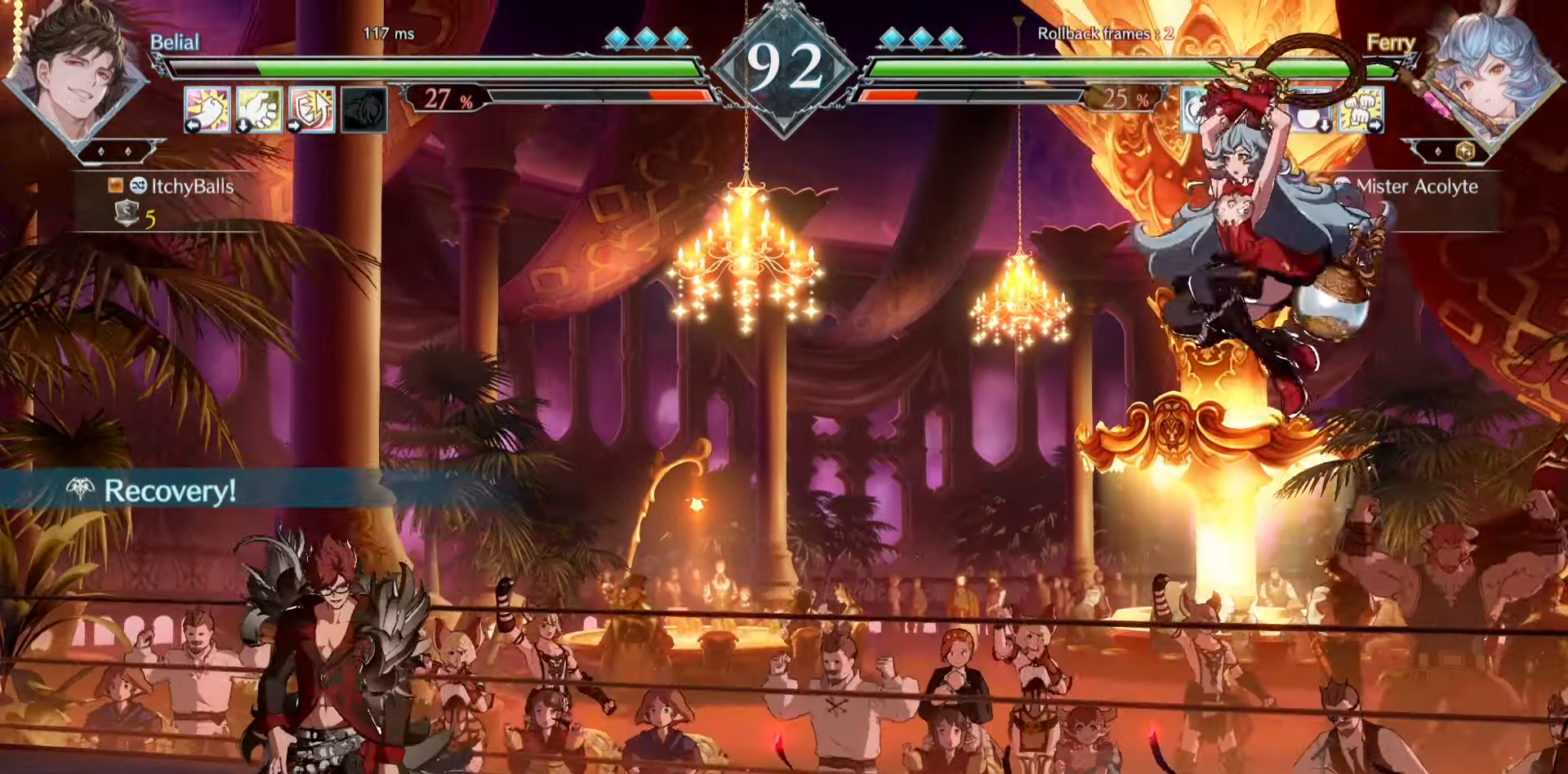
{"buttons": [], "events": [[83, "TRIANGLE", "down"], [216, "TRIANGLE", "up"]]}
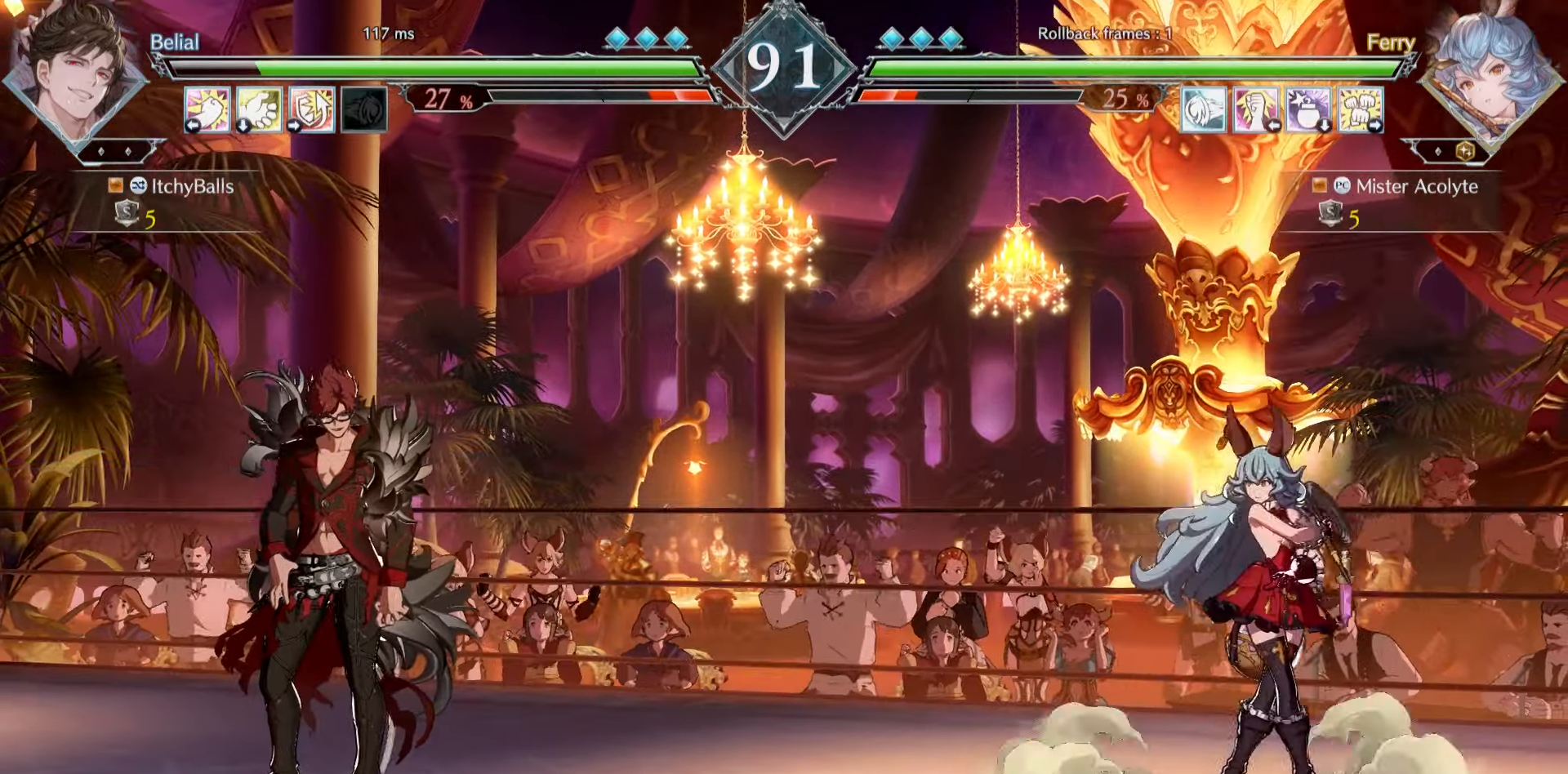
{"buttons": [], "events": []}
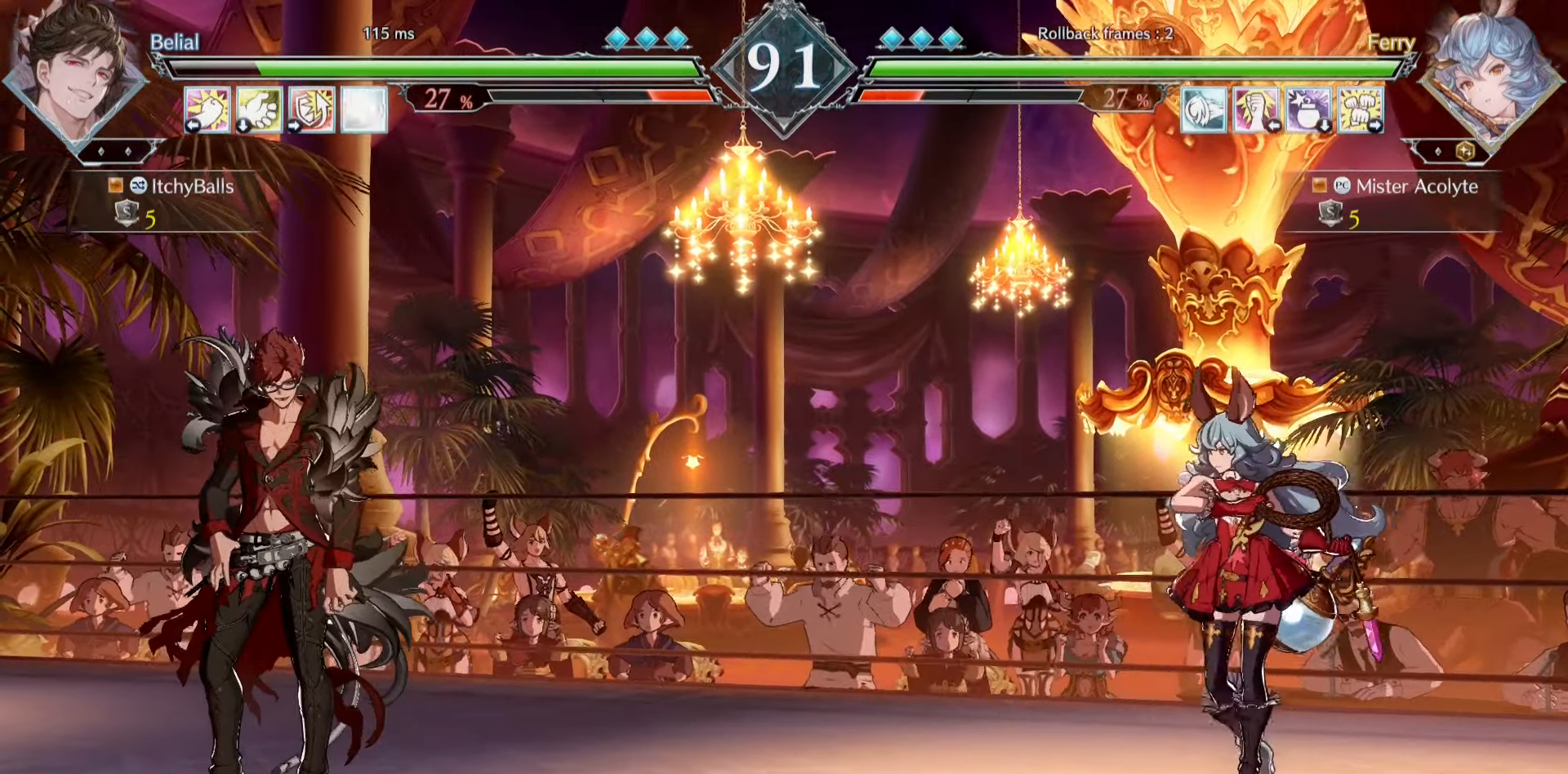
{"buttons": [], "events": []}
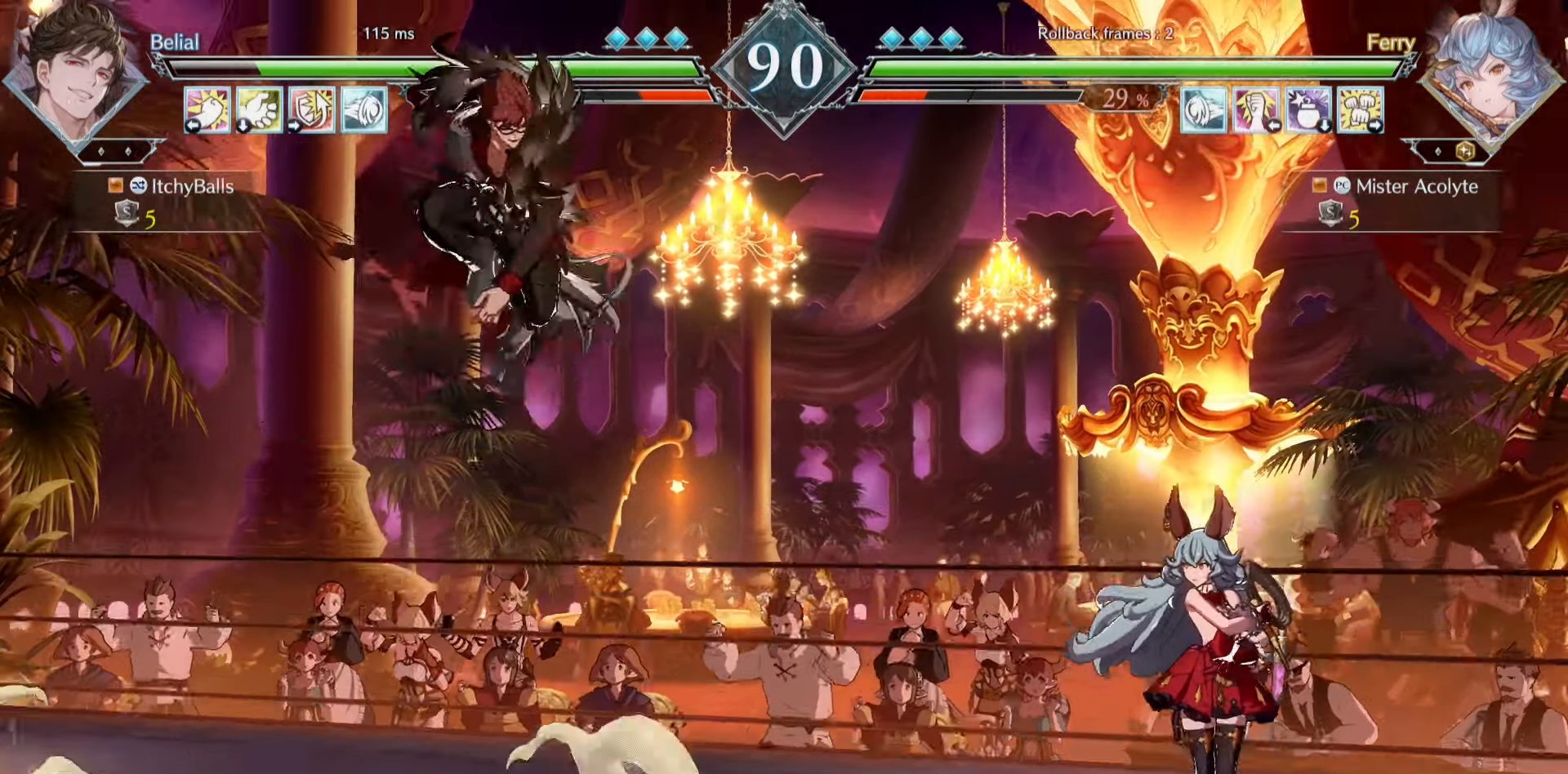
{"buttons": ["TRIANGLE"], "events": [[483, "TRIANGLE", "down"]]}
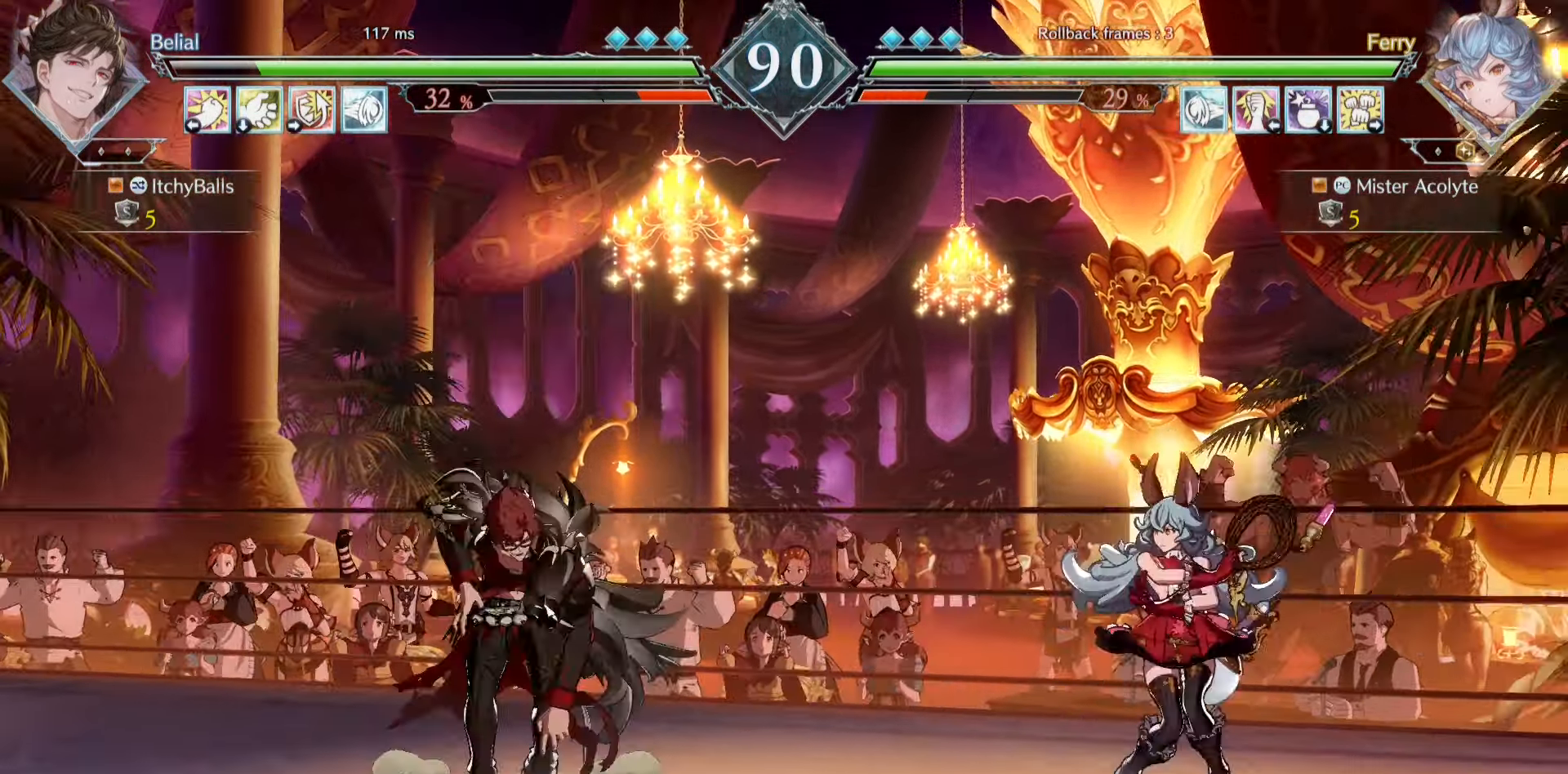
{"buttons": [], "events": [[50, "TRIANGLE", "up"], [216, "SQUARE", "down"], [416, "SQUARE", "up"]]}
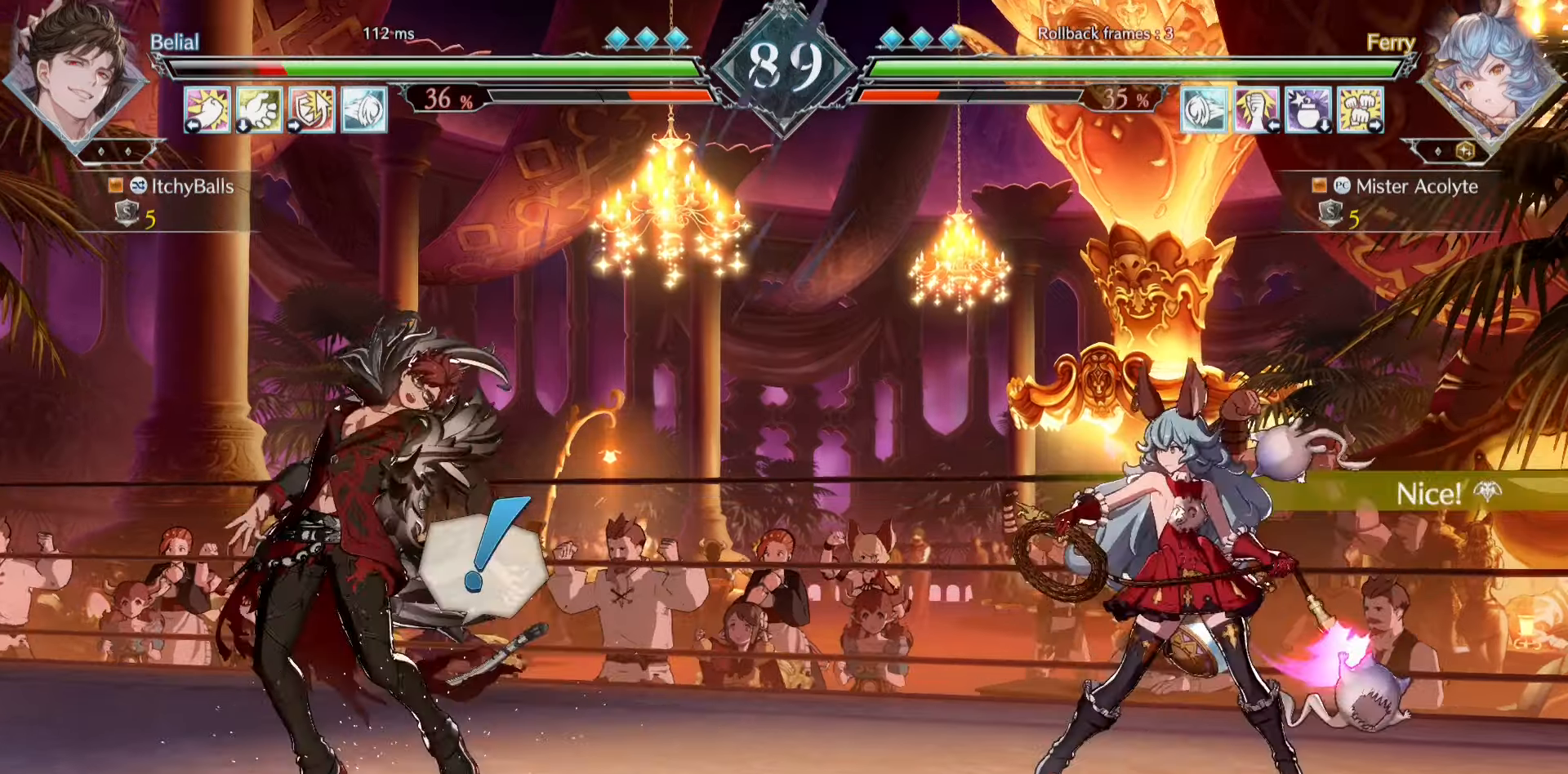
{"buttons": [], "events": []}